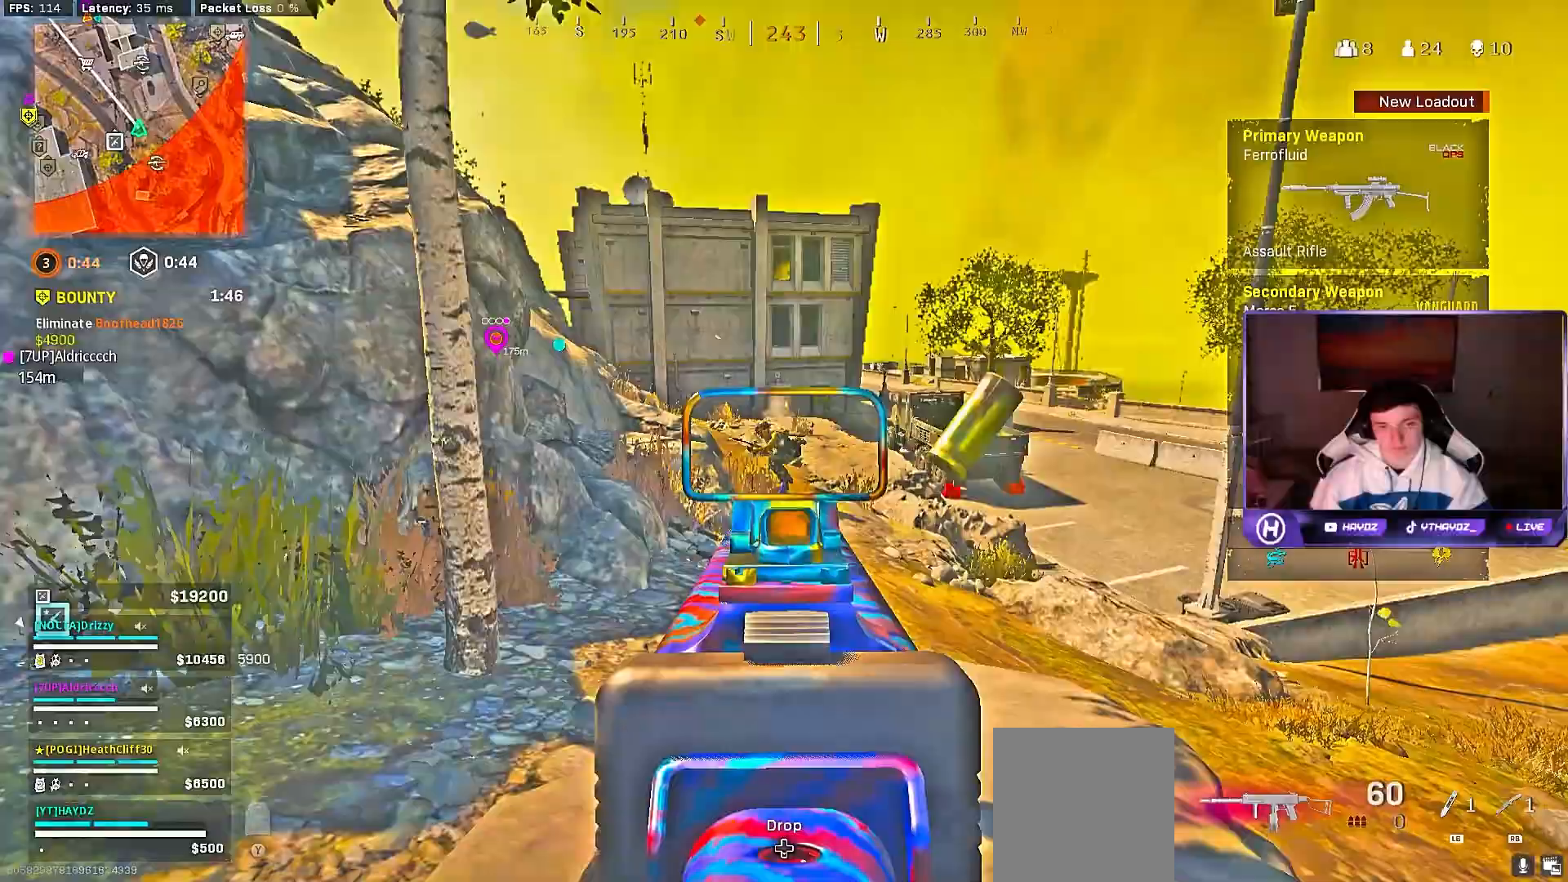
Gameplay with a controller (Xbox layout); each line is a JSON object with the inputs held at the frame after it. "events" lists button and stick changes between this image and that frame as [ms after this image, input, new state], when the widget could be followed in between.
{"buttons": ["L2", "R2"], "left_stick": "up-left", "right_stick": "left", "events": [[17, "right_stick", "down"], [83, "left_stick", "up-left"], [150, "right_stick", "down-left"], [267, "right_stick", "down"], [300, "left_stick", "up"], [433, "left_stick", "up-left"], [467, "right_stick", "left"]]}
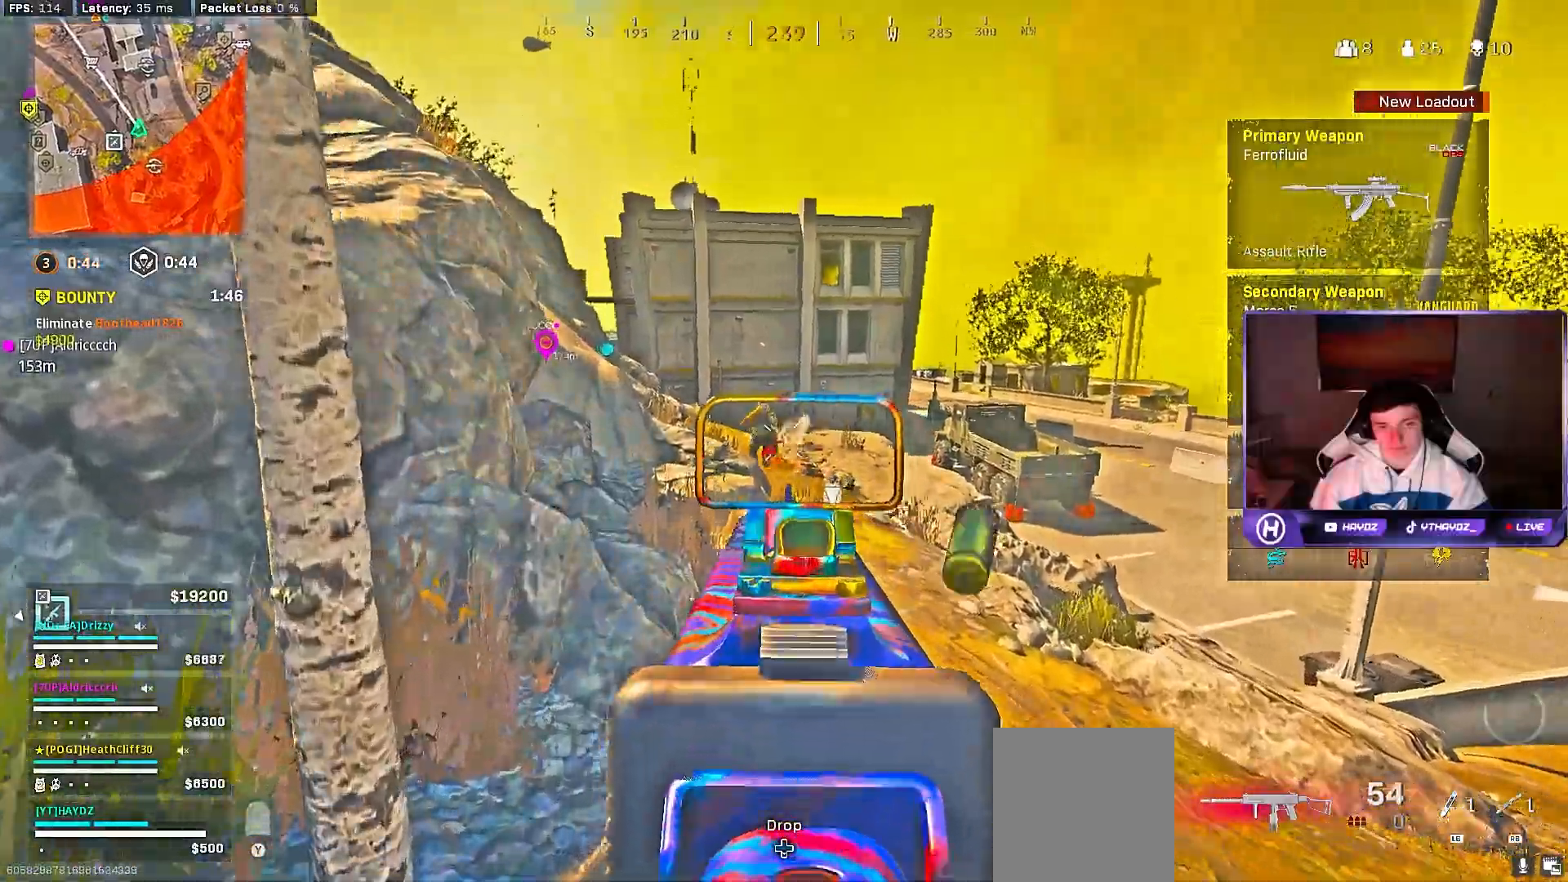
{"buttons": ["L2", "R2"], "left_stick": "up", "right_stick": "left", "events": [[67, "left_stick", "right"], [100, "right_stick", "up-left"], [317, "right_stick", "down"], [433, "left_stick", "up"], [450, "right_stick", "left"]]}
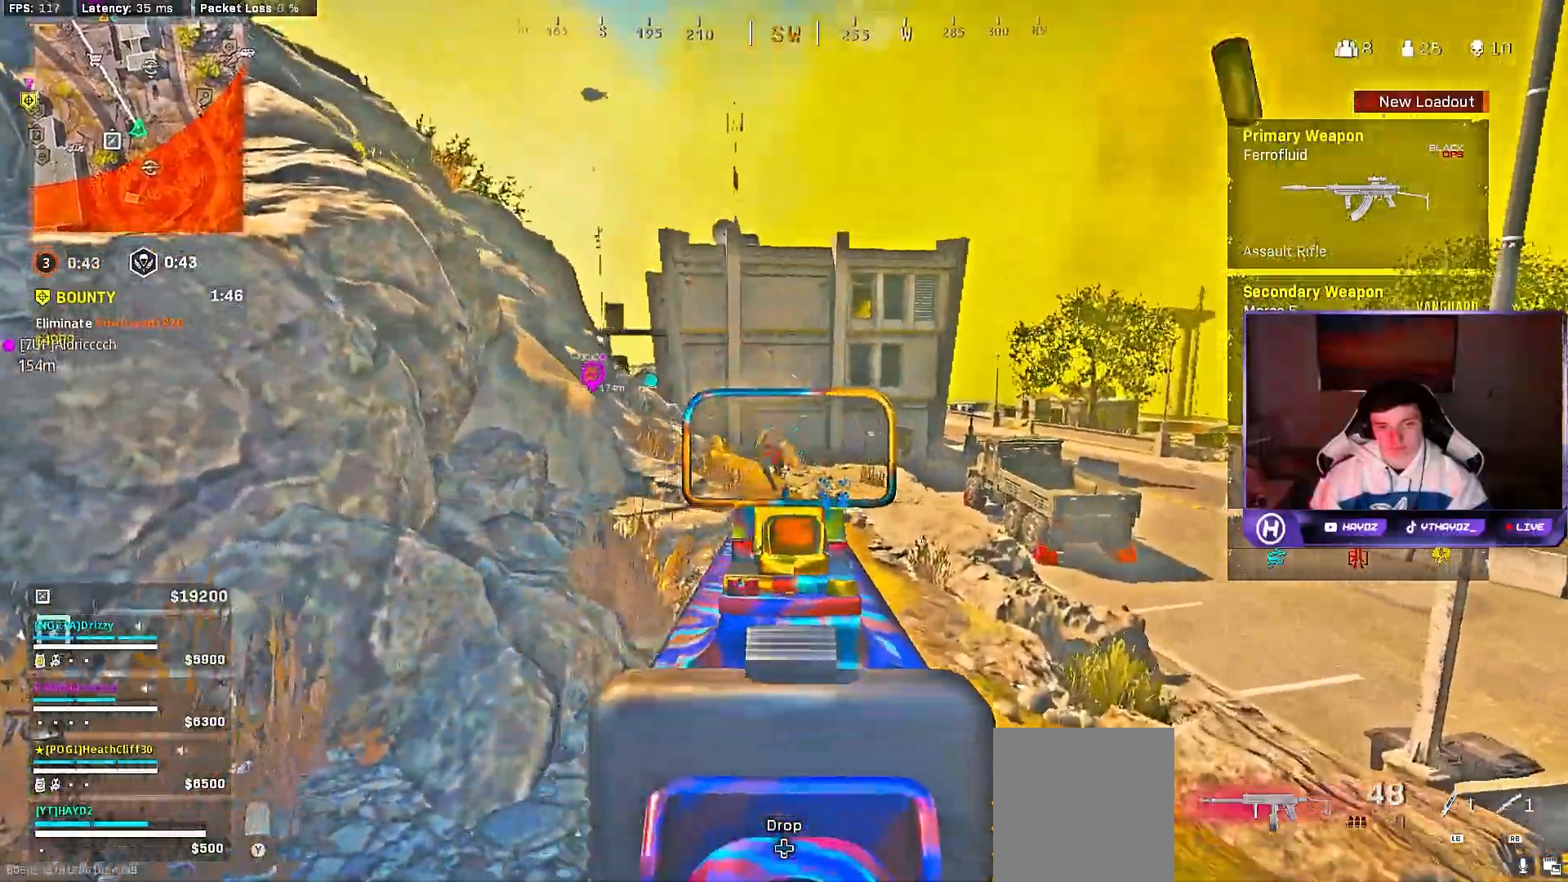
{"buttons": ["L2", "R2"], "left_stick": "up", "right_stick": "down-left", "events": [[233, "right_stick", "down"], [467, "right_stick", "down-left"]]}
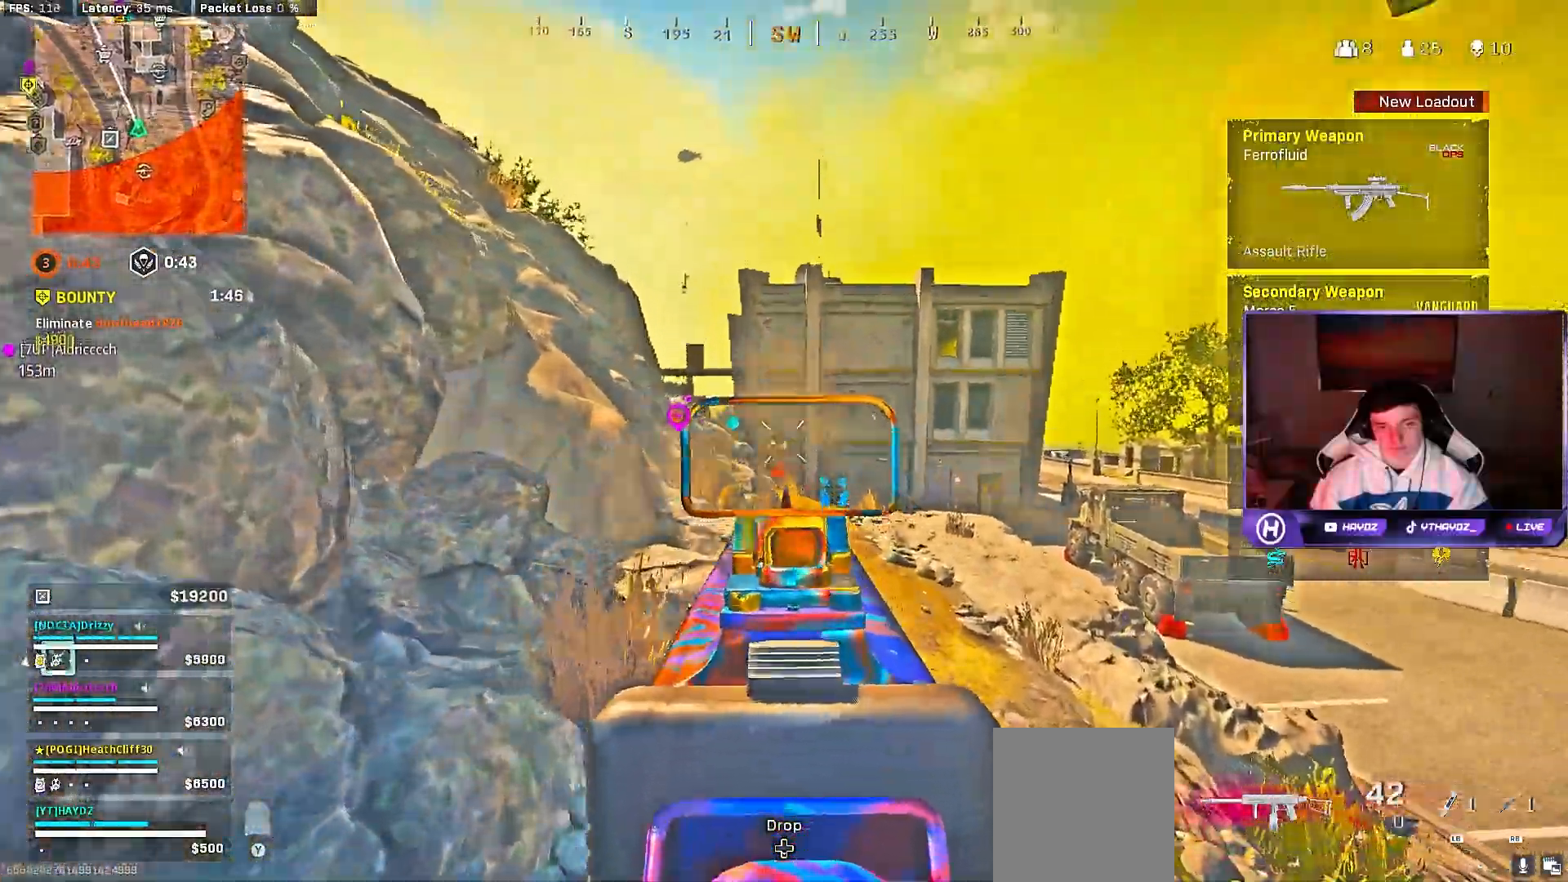
{"buttons": ["L2", "R2"], "left_stick": "up", "right_stick": "center", "events": [[50, "right_stick", "left"], [200, "right_stick", "down-left"], [300, "right_stick", "down"], [483, "right_stick", "center"]]}
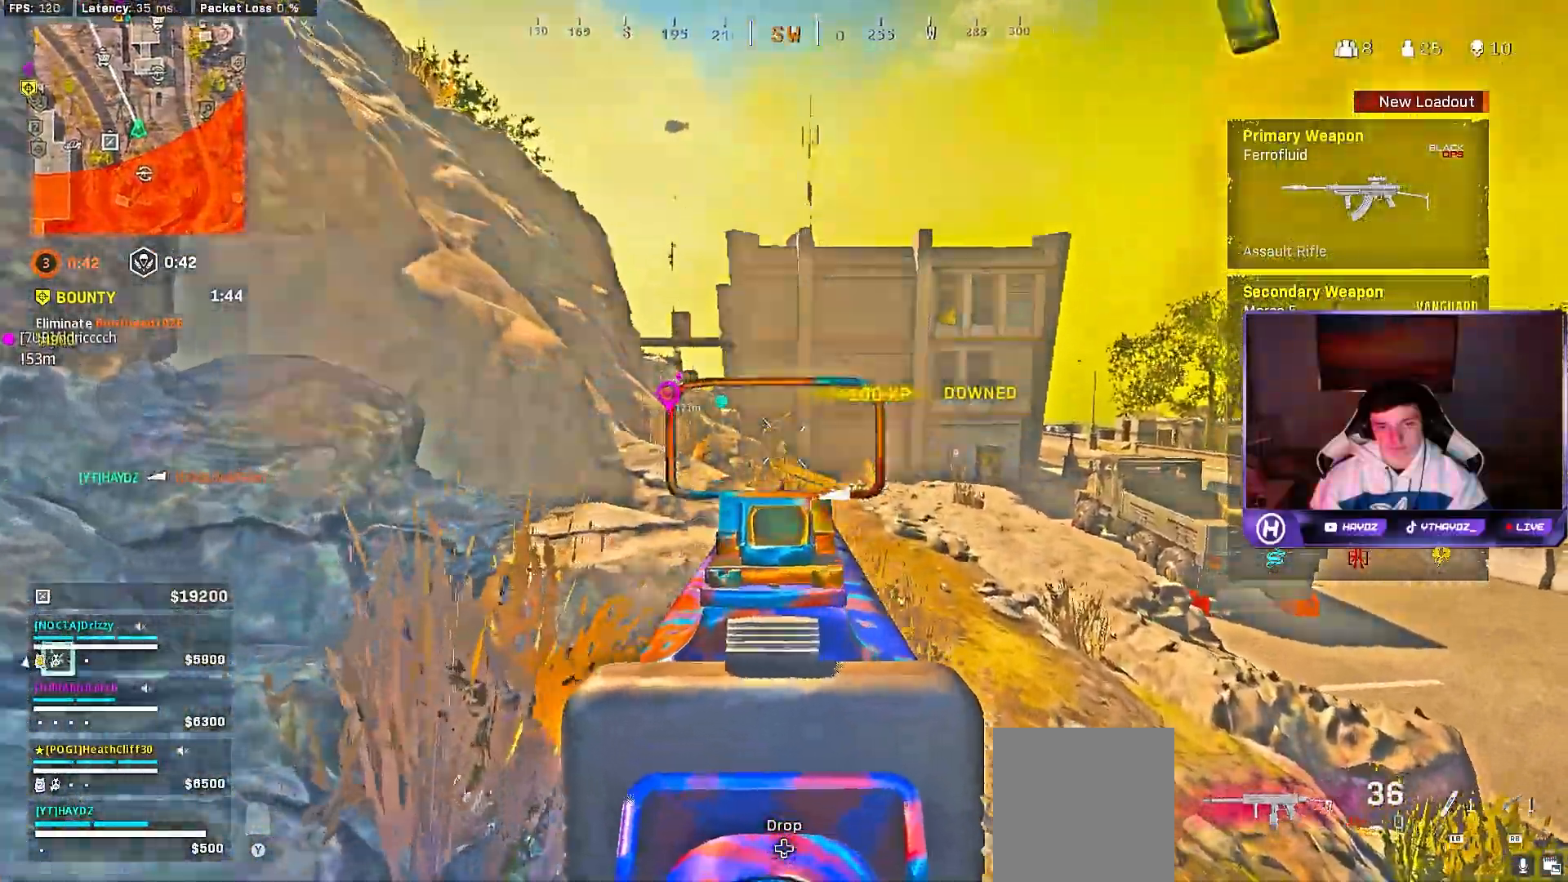
{"buttons": [], "left_stick": "up-right", "right_stick": "center", "events": [[17, "left_stick", "up-right"], [50, "L2", "up"], [67, "R2", "up"], [183, "L3", "down"], [283, "L3", "up"]]}
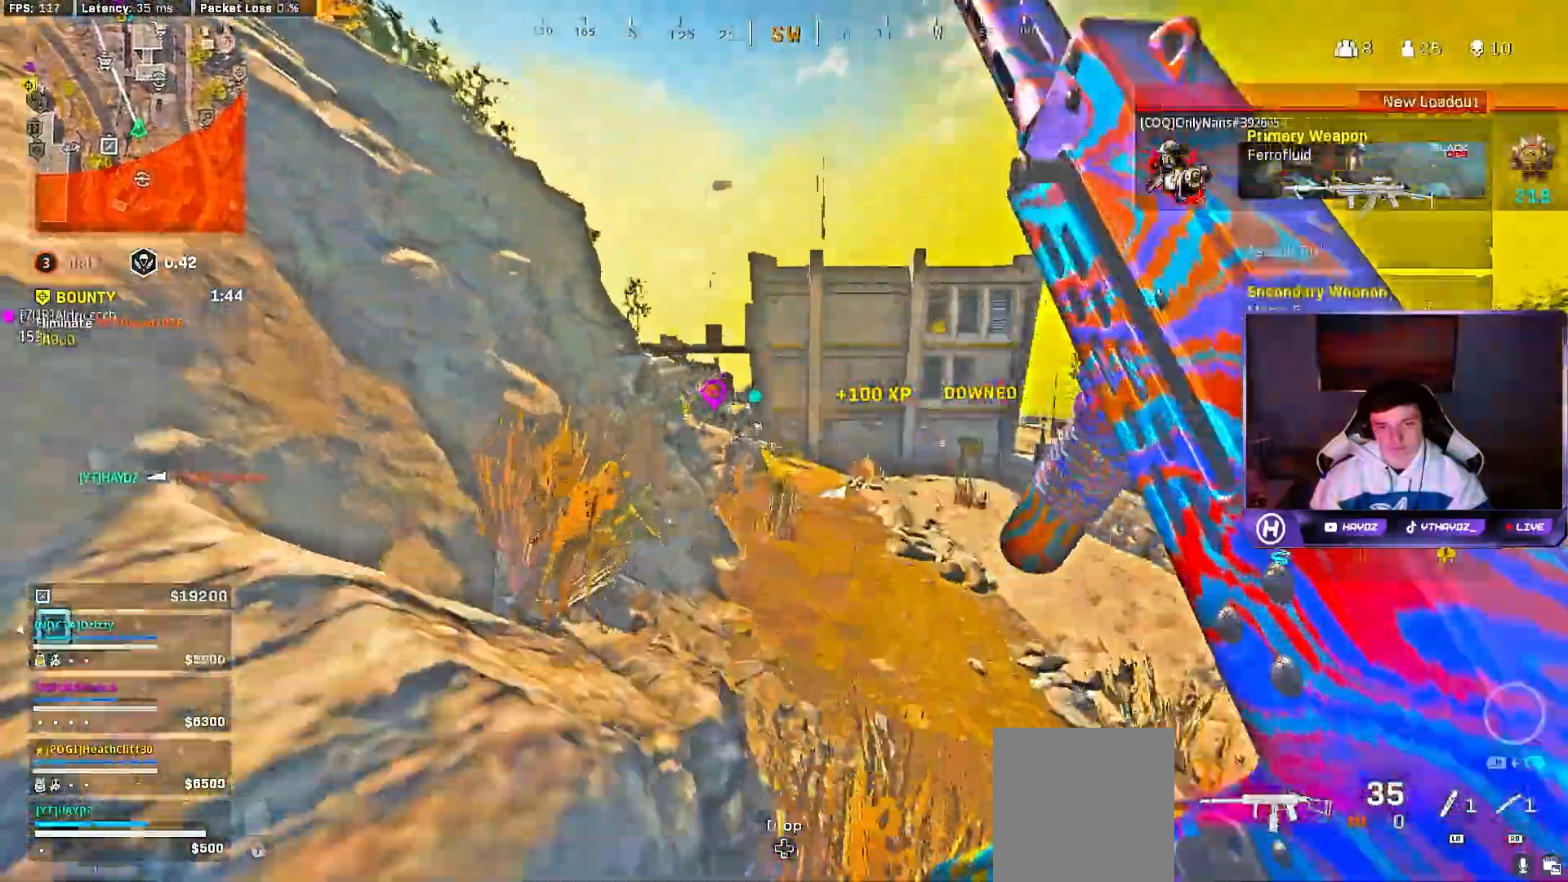
{"buttons": [], "left_stick": "up", "right_stick": "center", "events": [[183, "left_stick", "up"], [233, "R1", "down"], [417, "R1", "up"]]}
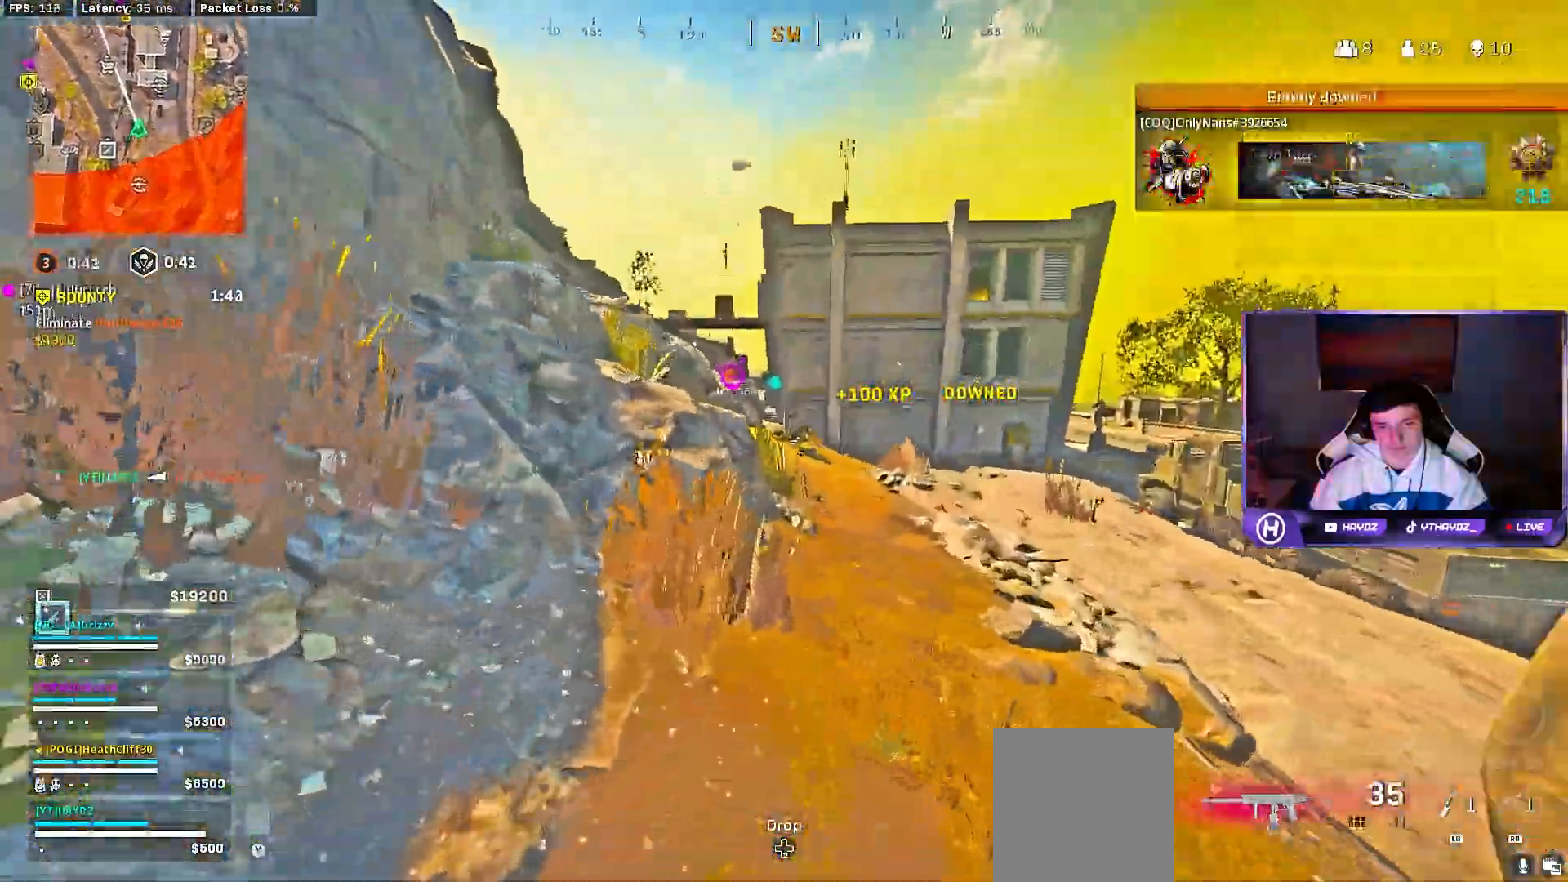
{"buttons": [], "left_stick": "up", "right_stick": "center", "events": [[67, "left_stick", "up-right"], [433, "left_stick", "up"]]}
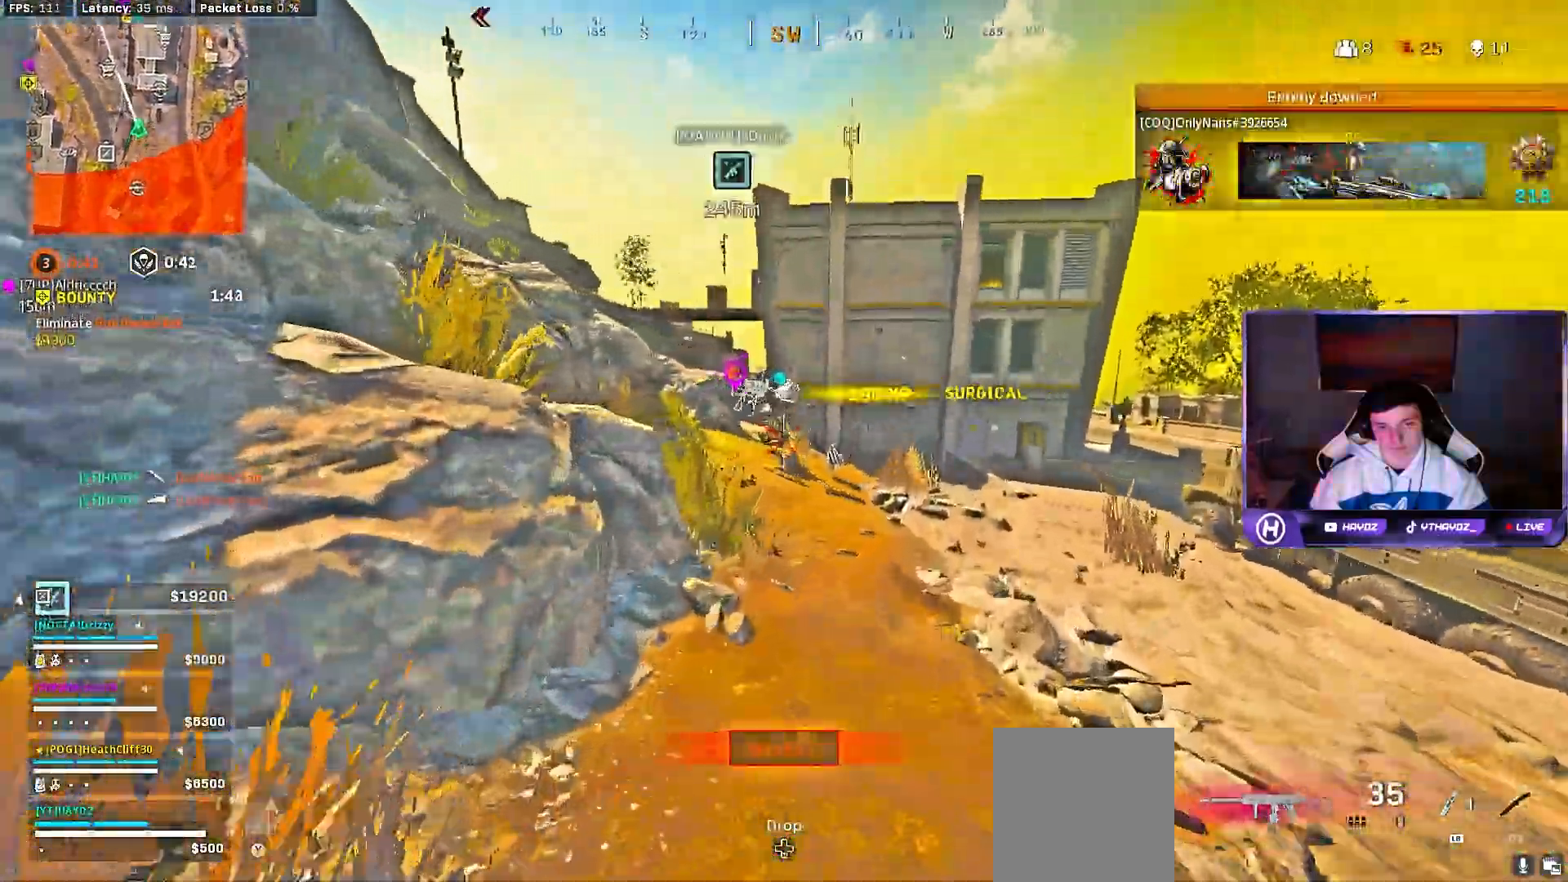
{"buttons": [], "left_stick": "up", "right_stick": "center", "events": [[133, "Y", "down"], [200, "L3", "down"], [217, "Y", "up"], [267, "L3", "up"], [267, "Y", "down"], [333, "Y", "up"], [400, "L3", "down"], [483, "L3", "up"]]}
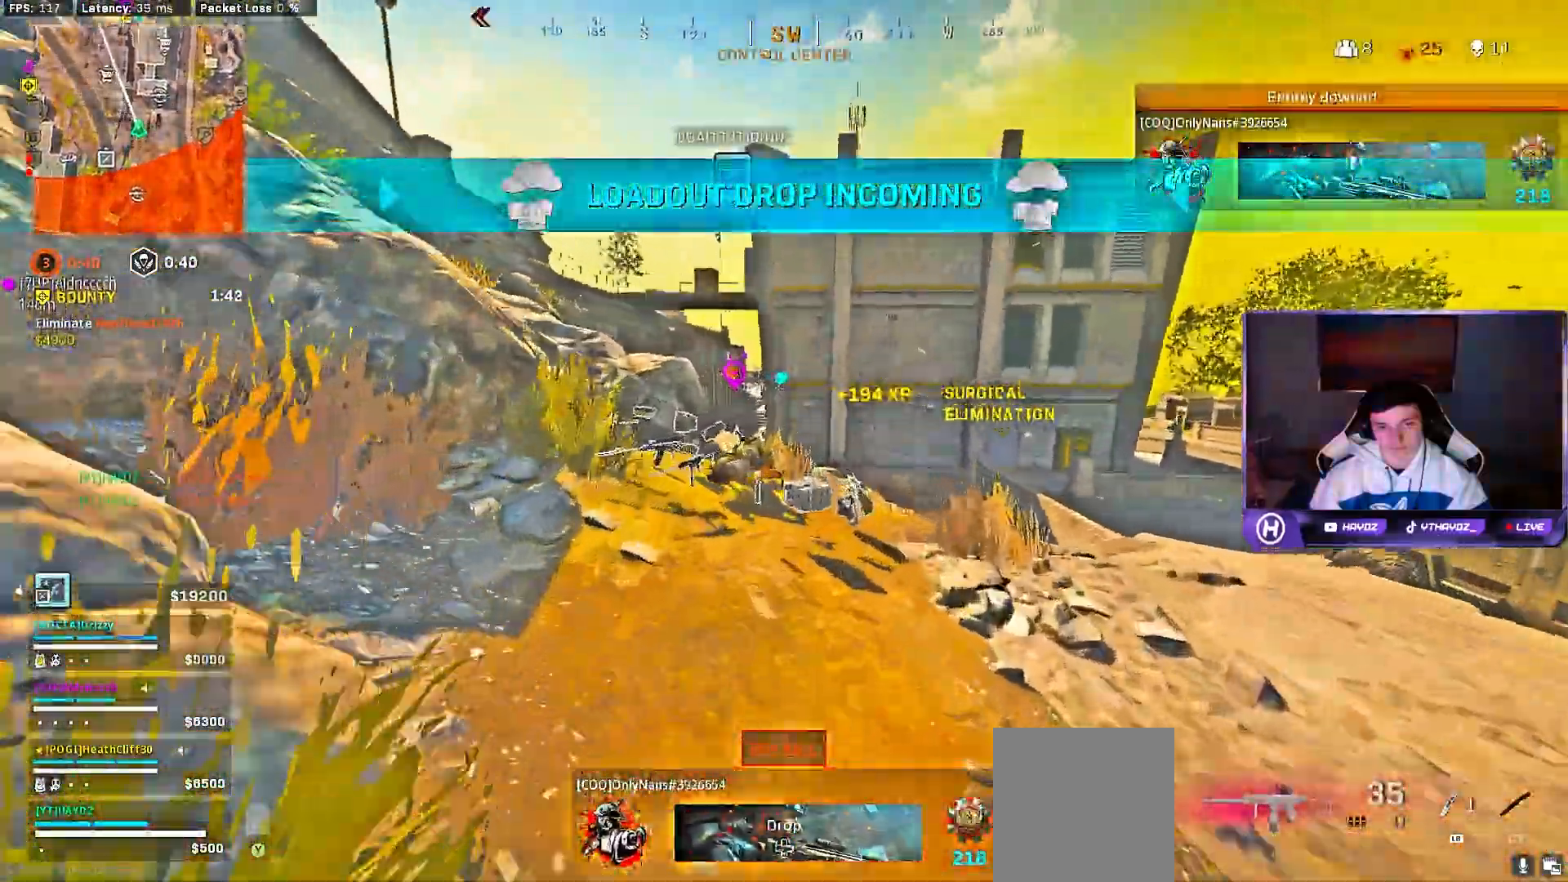
{"buttons": ["X"], "left_stick": "center", "right_stick": "center", "events": [[67, "right_stick", "down"], [200, "right_stick", "center"], [283, "X", "down"], [333, "X", "up"], [350, "left_stick", "left"], [400, "left_stick", "down-left"], [433, "X", "down"], [500, "left_stick", "center"]]}
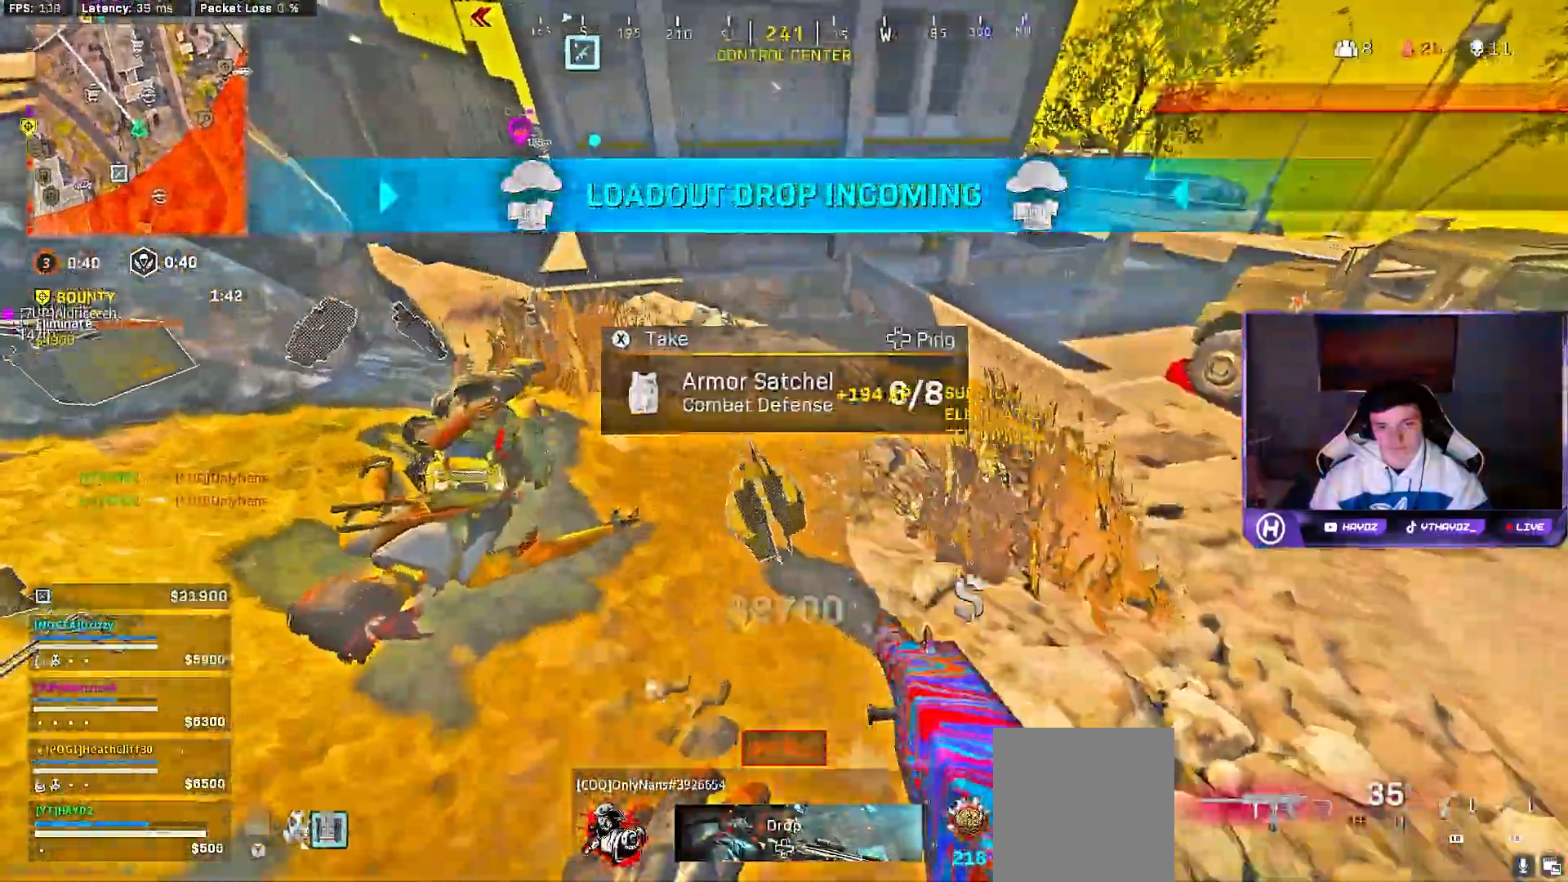
{"buttons": [], "left_stick": "up", "right_stick": "right"}